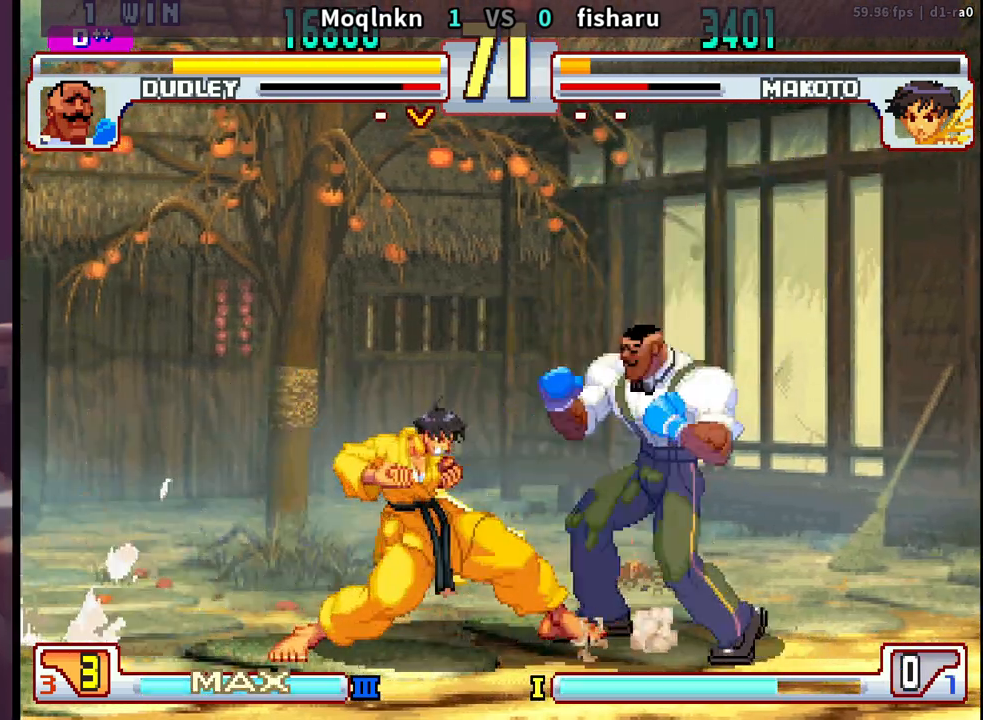
Gameplay with a controller (arcade stick); each line is a JSON object with the inputs held at the frame after it. "events" lists button and stick changes between this image and that frame as [ms after this image, input, new state], when the widget could be followed in between. Not read: L3 R3.
{"buttons": [], "events": [[17, "HK", "up"], [67, "HK", "down"], [100, "DPAD_DOWN", "down"], [117, "HK", "up"], [150, "DPAD_LEFT", "down"], [183, "DPAD_DOWN", "up"], [183, "LP", "down"], [183, "MP", "down"], [233, "DPAD_LEFT", "up"], [250, "LP", "up"], [250, "MP", "up"]]}
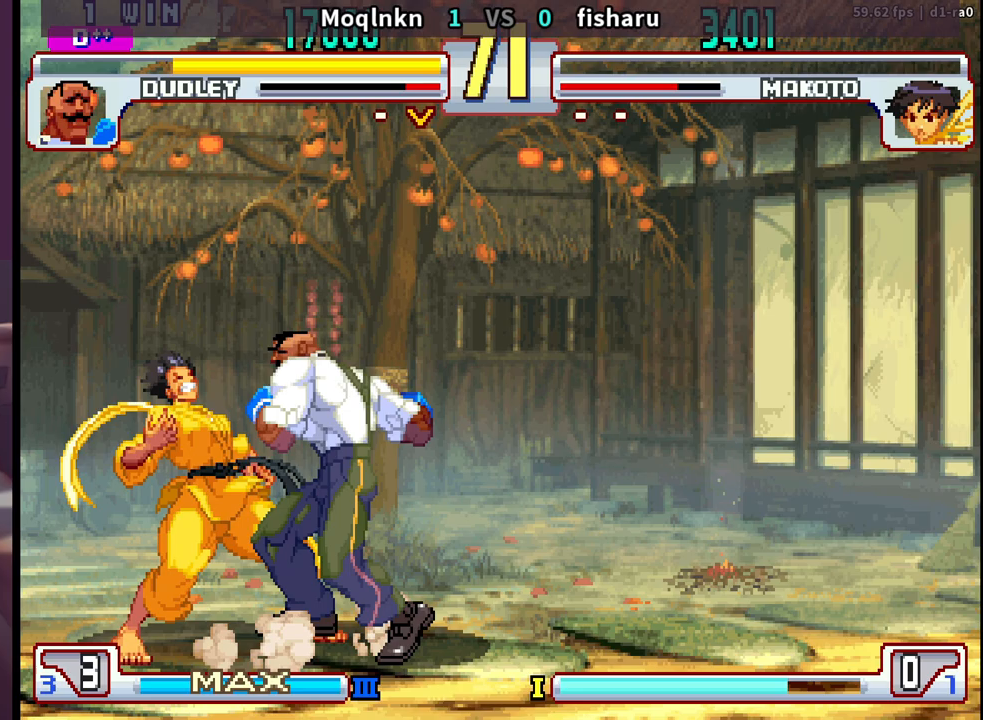
{"buttons": [], "events": []}
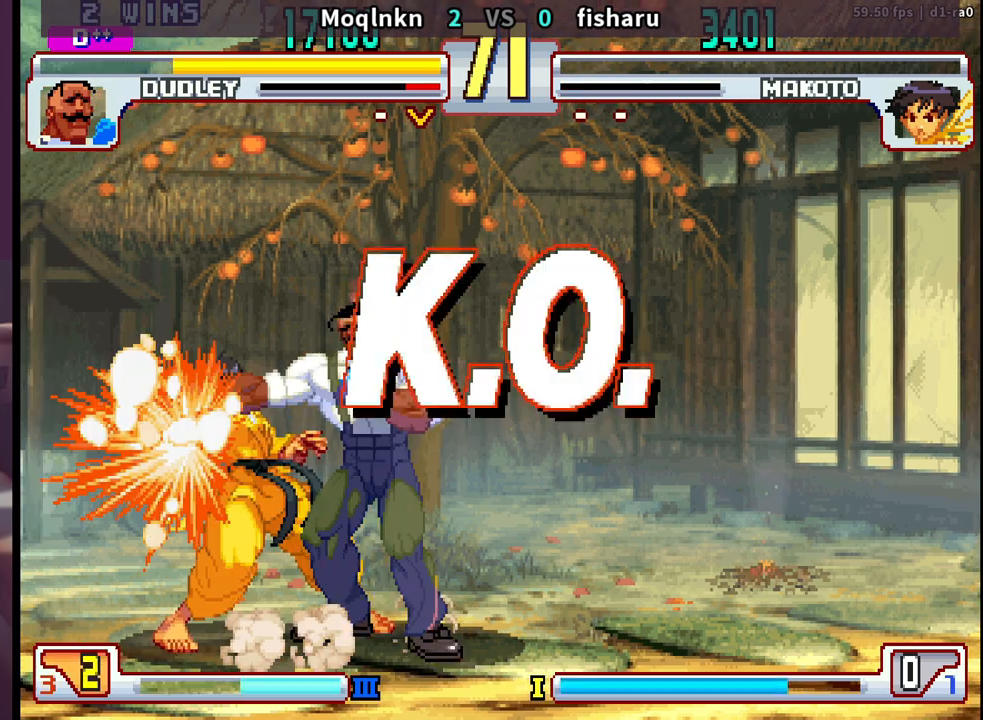
{"buttons": [], "events": []}
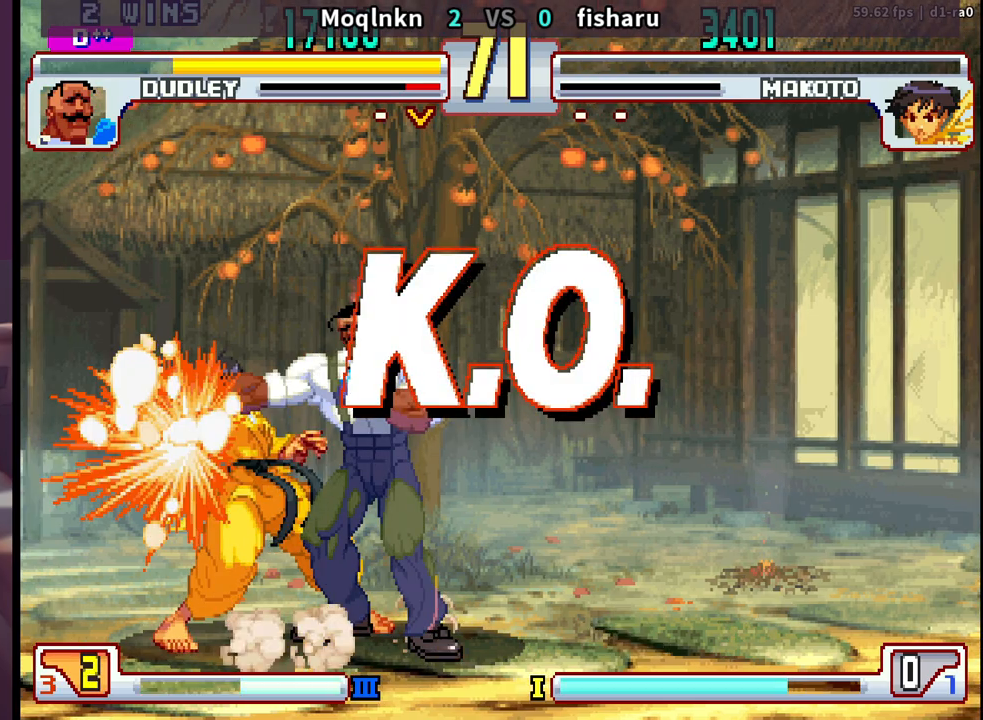
{"buttons": [], "events": []}
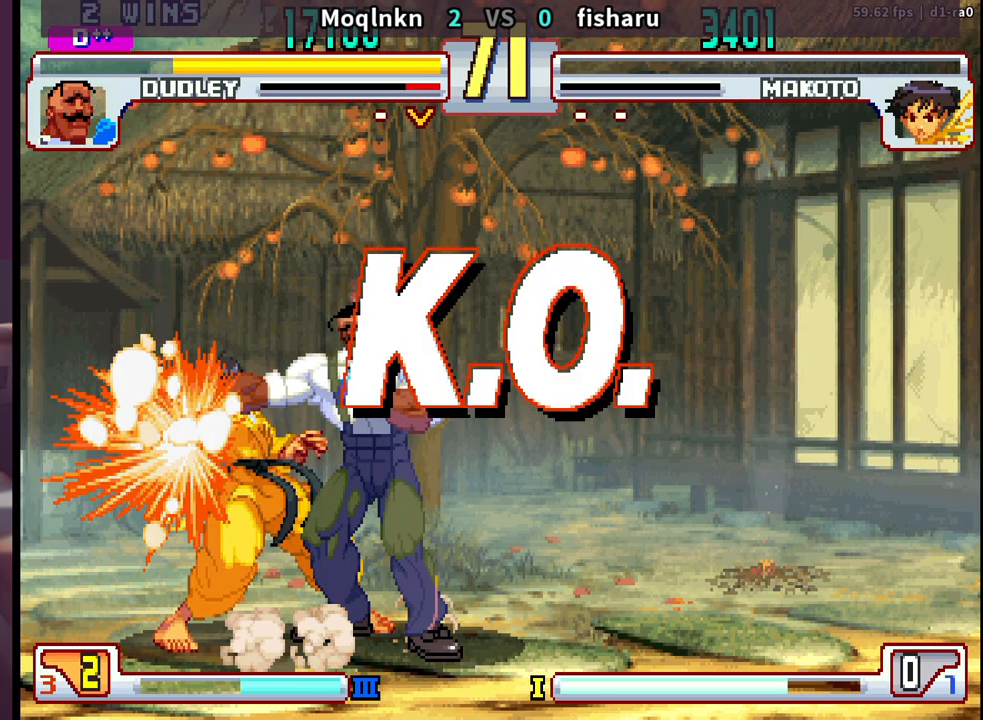
{"buttons": [], "events": []}
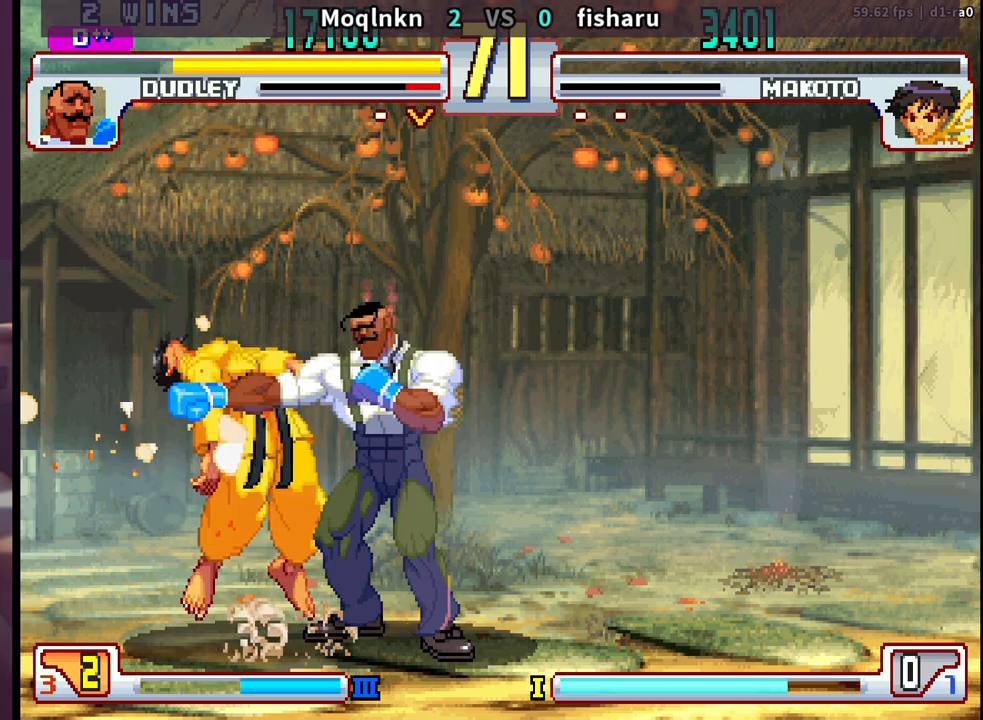
{"buttons": [], "events": []}
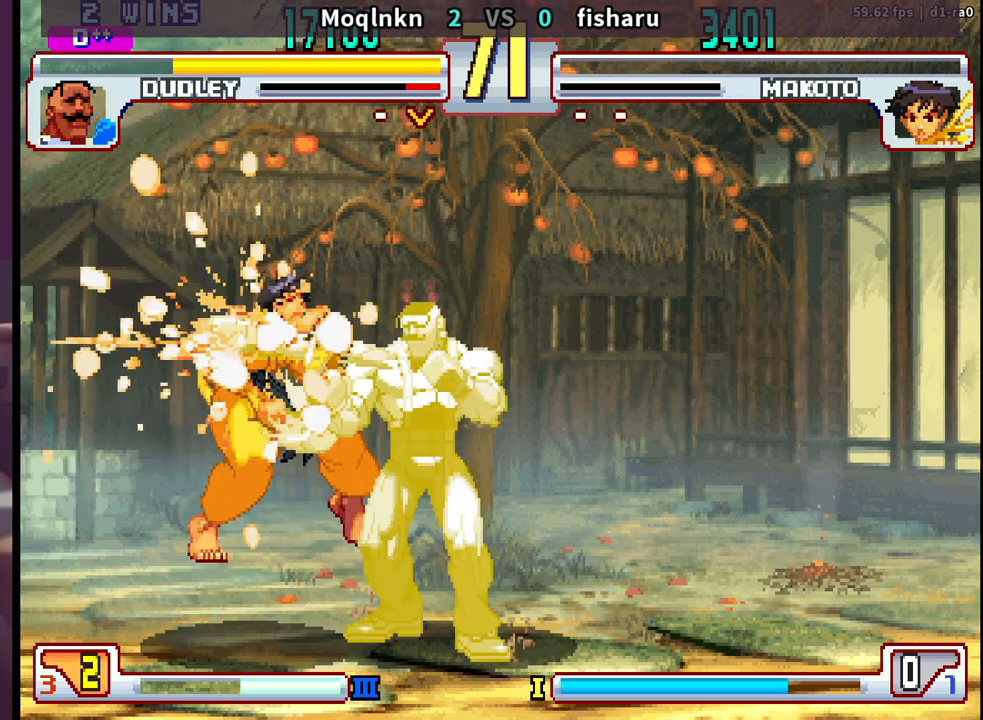
{"buttons": [], "events": []}
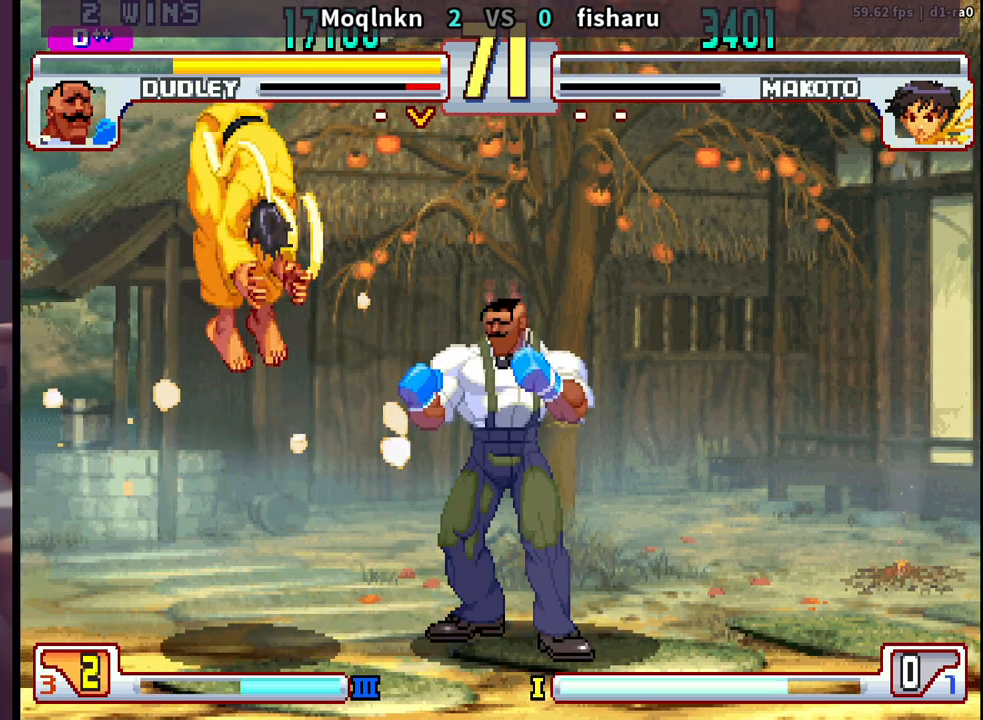
{"buttons": [], "events": []}
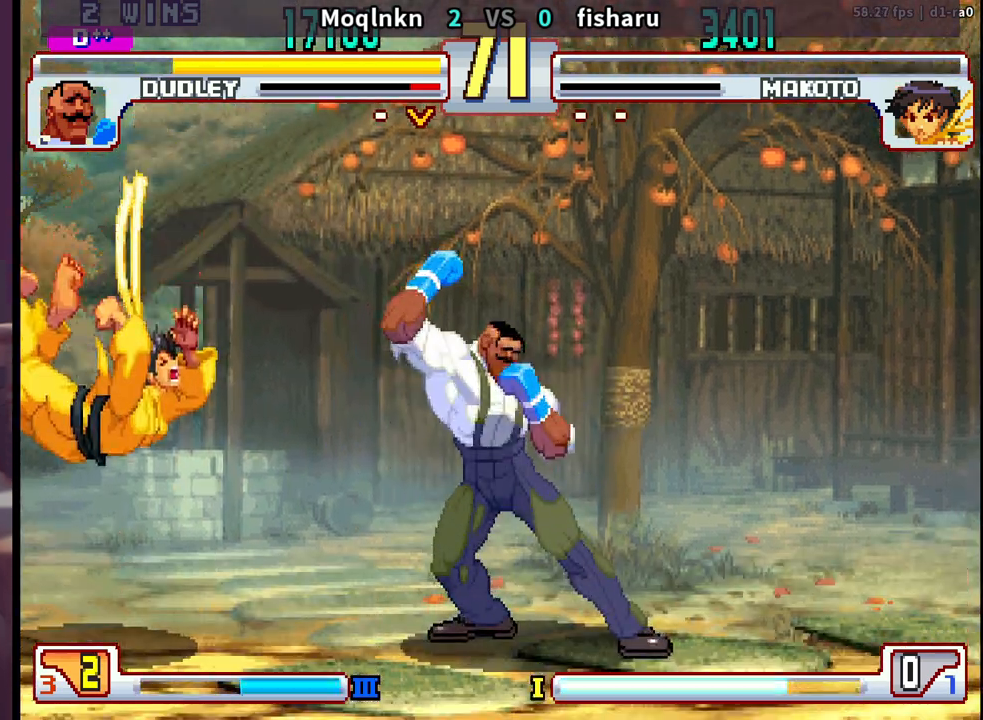
{"buttons": [], "events": []}
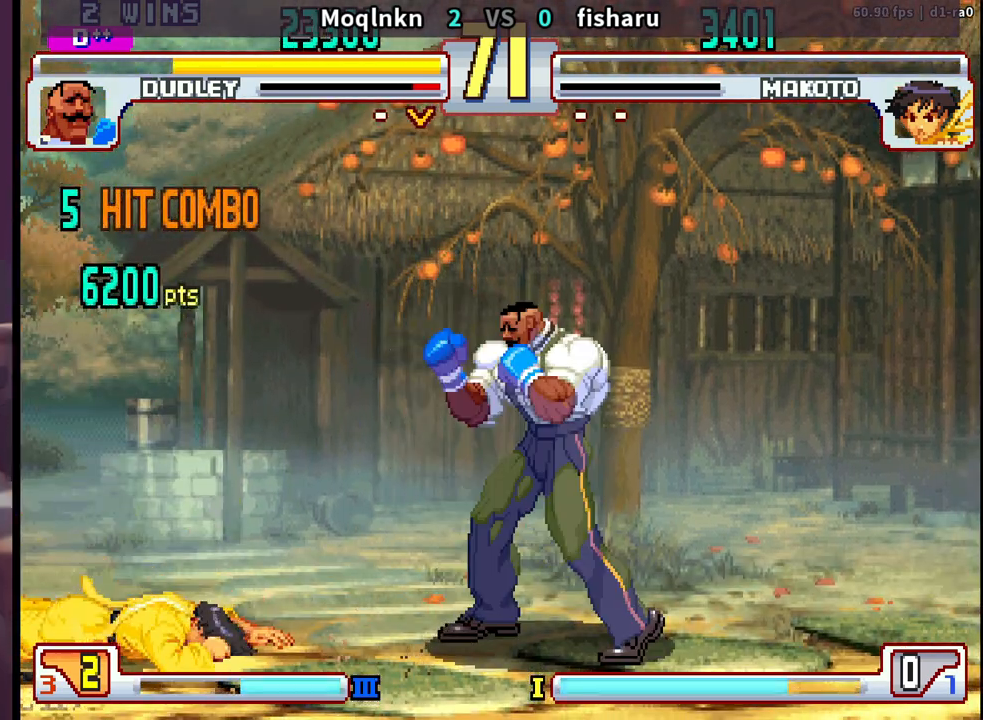
{"buttons": [], "events": []}
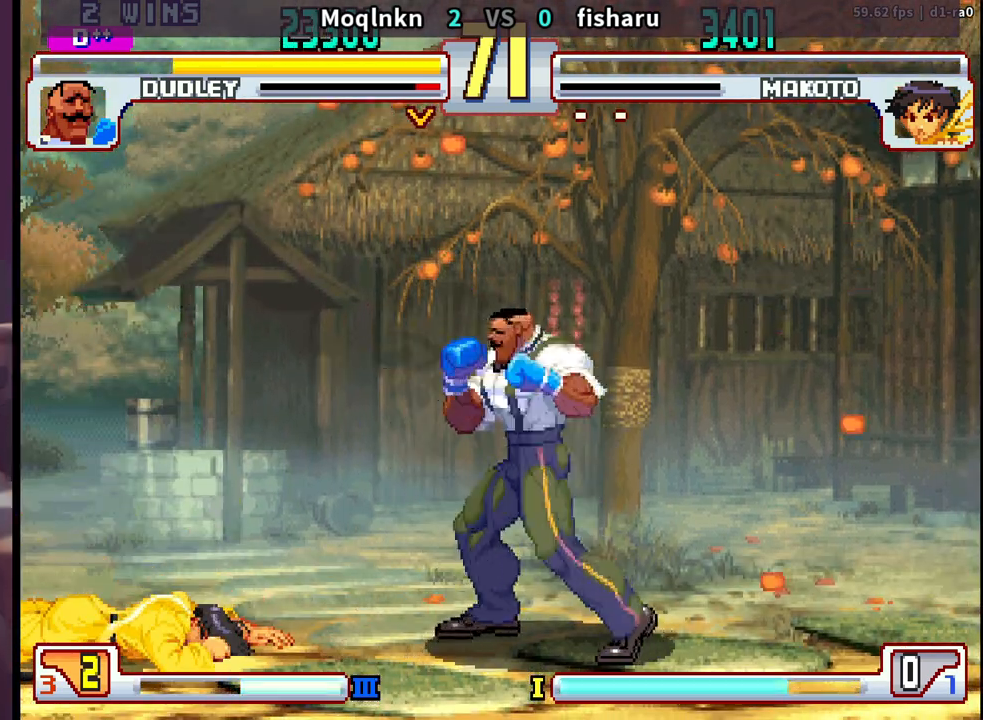
{"buttons": [], "events": []}
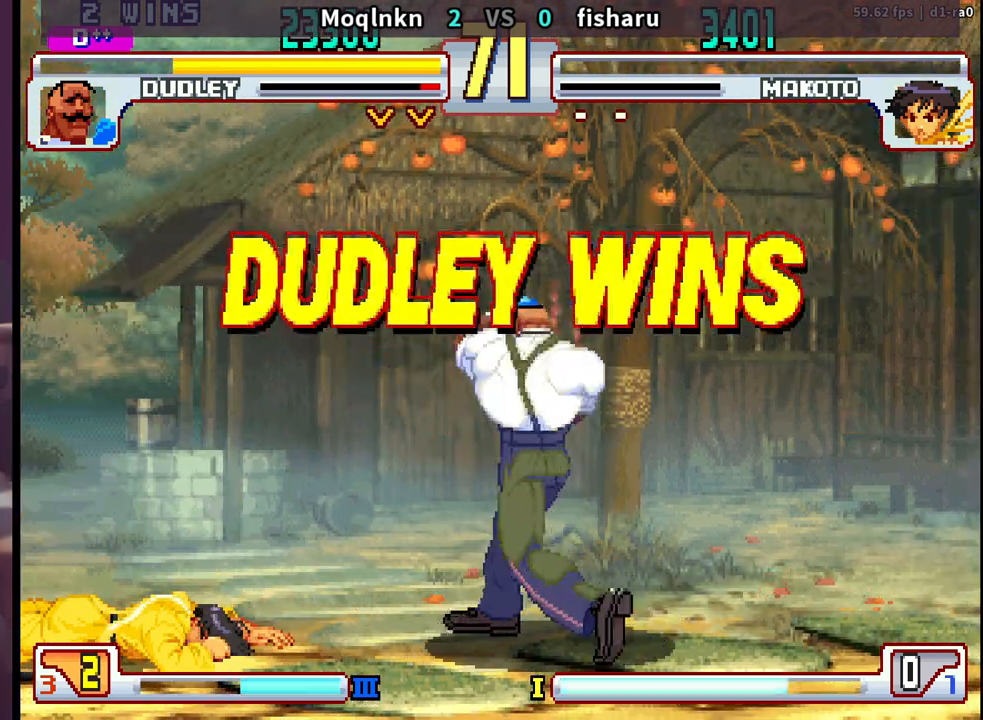
{"buttons": ["LP"], "events": [[350, "LP", "down"], [400, "LP", "up"], [467, "LP", "down"]]}
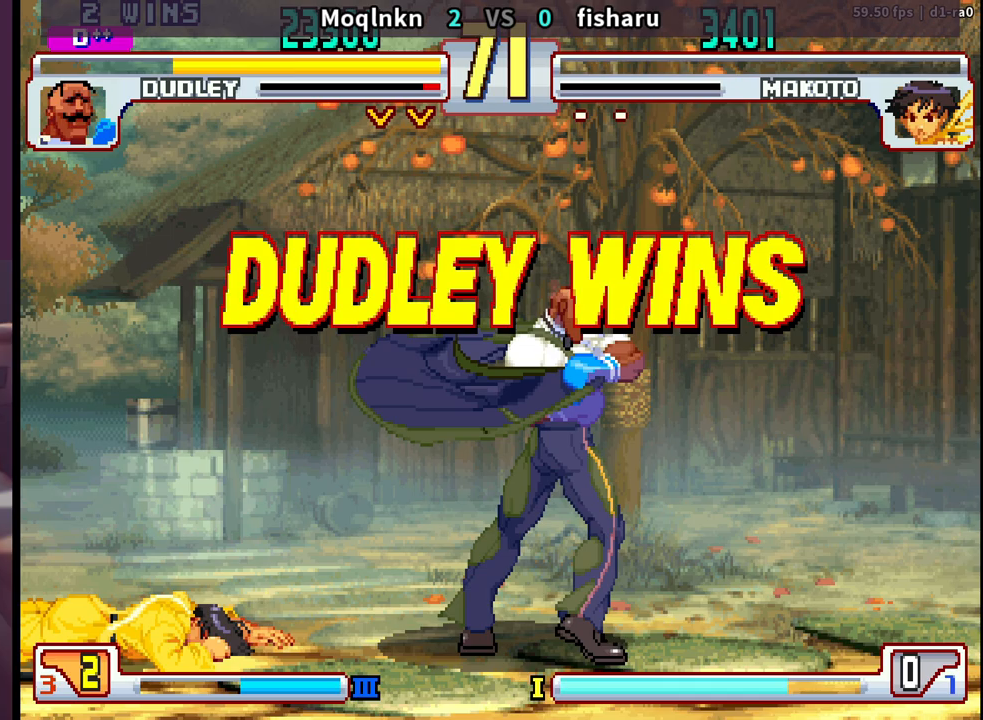
{"buttons": [], "events": [[33, "LP", "up"], [300, "MP", "down"], [417, "MP", "up"]]}
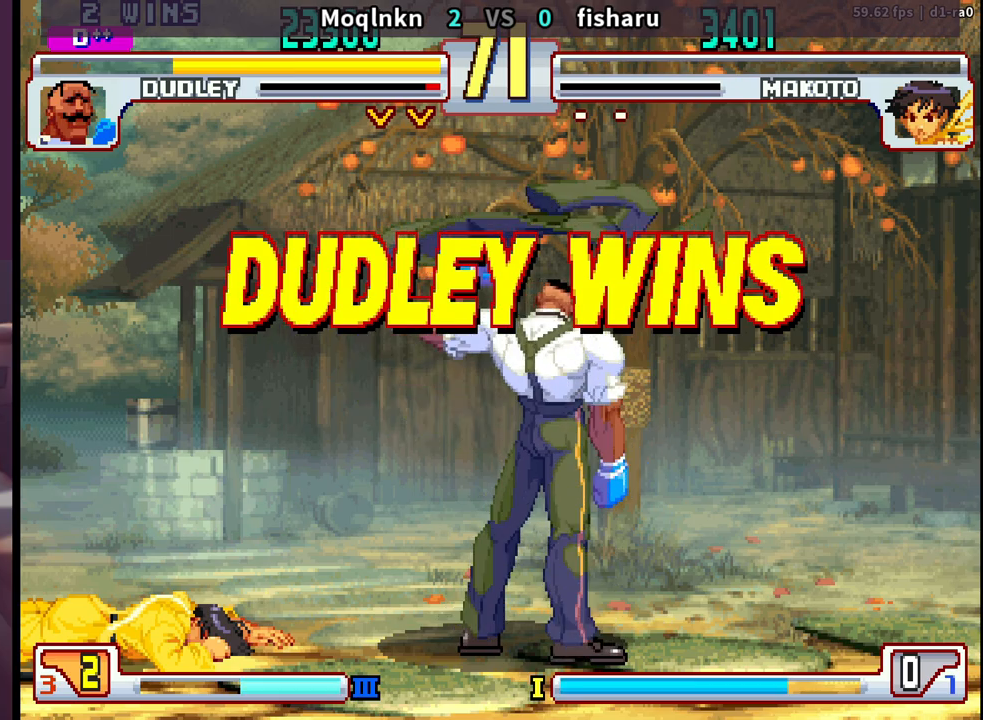
{"buttons": [], "events": [[100, "LK", "down"], [133, "LP", "down"], [167, "LK", "up"], [183, "MP", "down"], [233, "LP", "up"], [267, "MP", "up"], [300, "LK", "down"], [350, "LK", "up"], [433, "LK", "down"], [433, "LP", "down"], [467, "LK", "up"], [467, "MP", "down"], [483, "MP", "up"], [500, "LP", "up"]]}
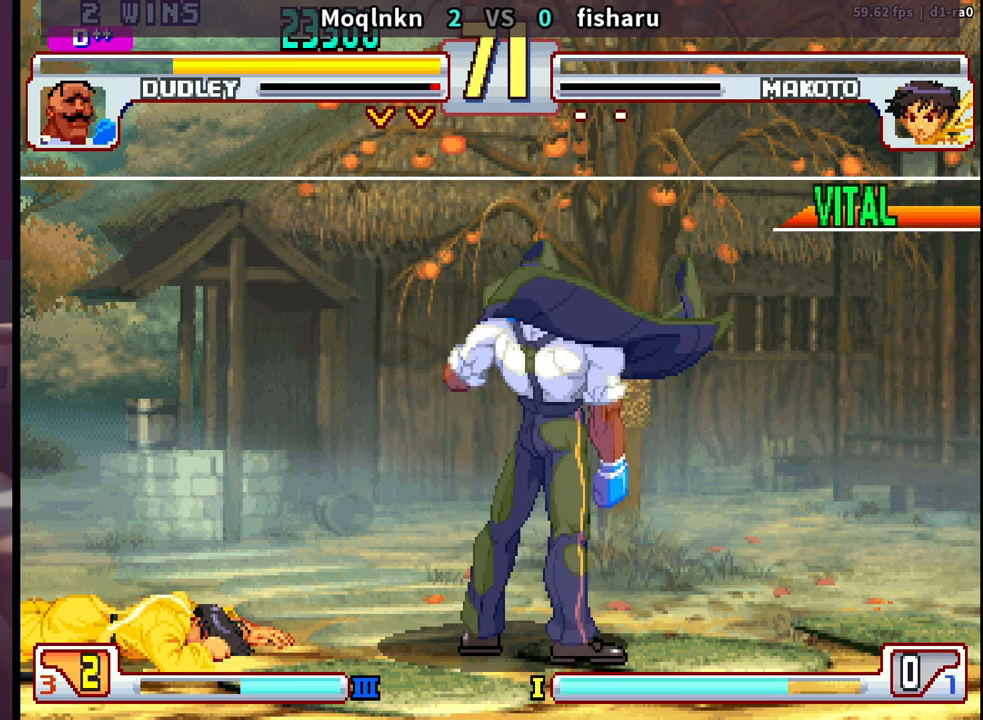
{"buttons": [], "events": []}
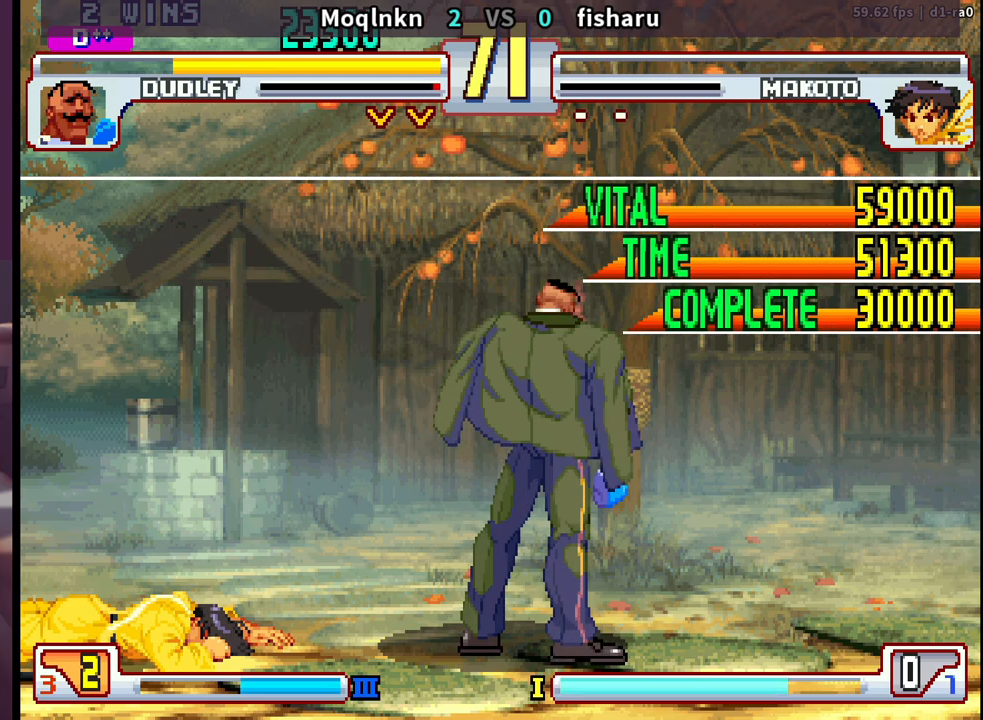
{"buttons": [], "events": []}
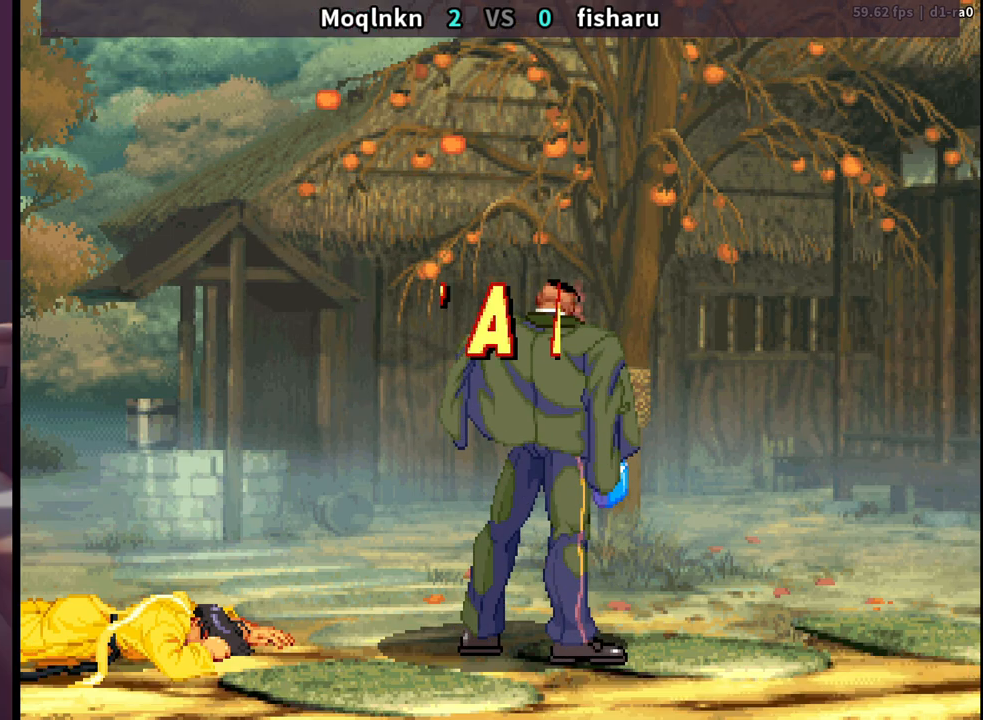
{"buttons": [], "events": []}
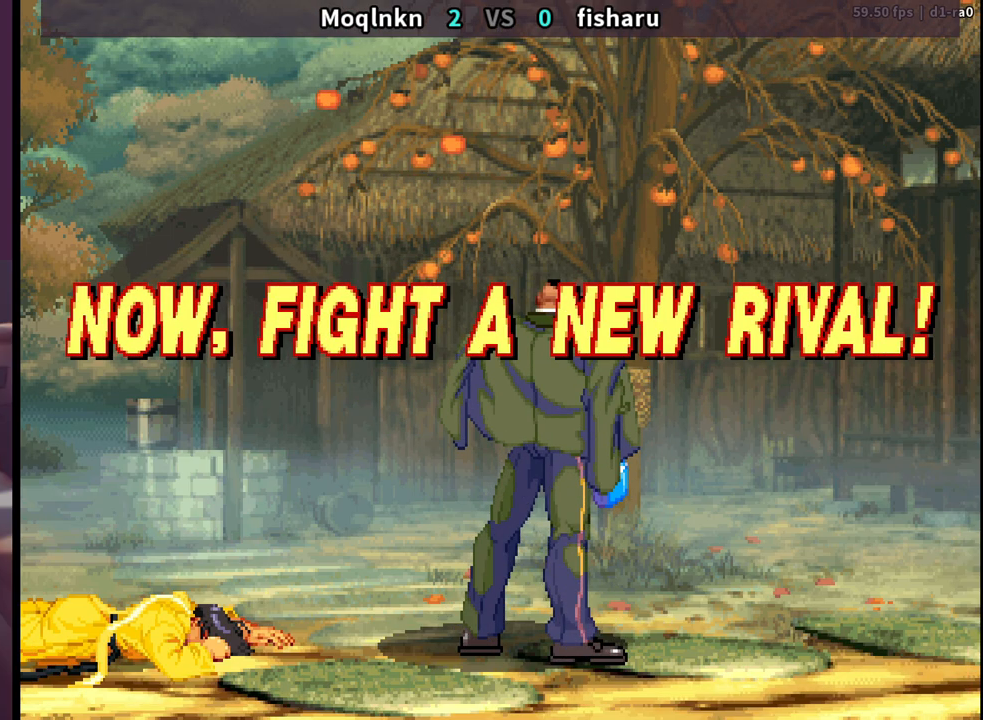
{"buttons": [], "events": []}
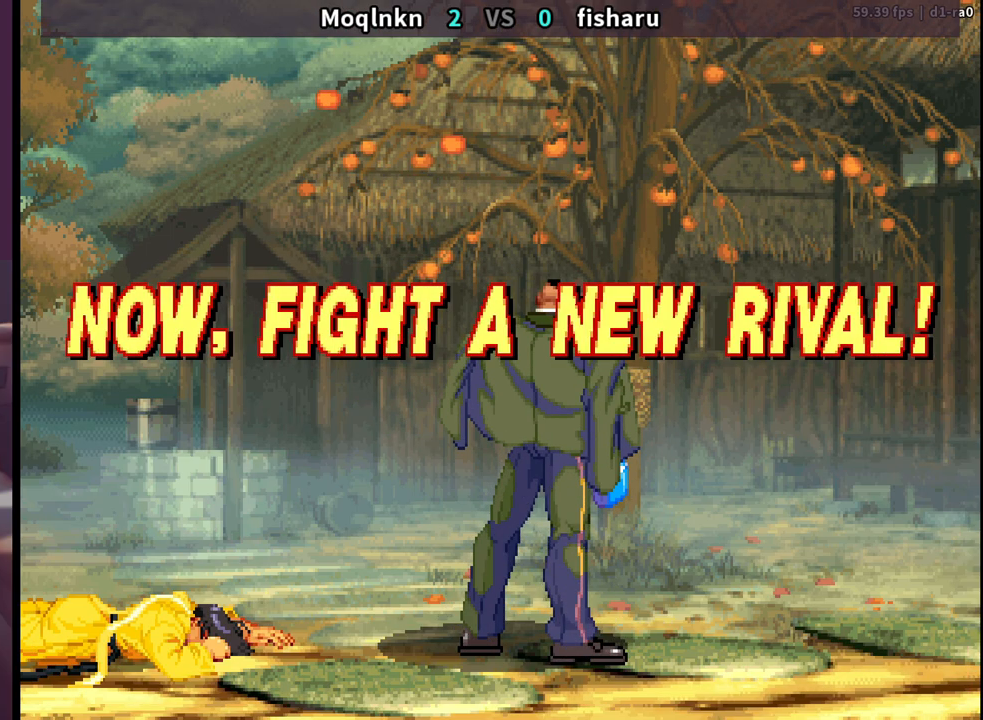
{"buttons": [], "events": []}
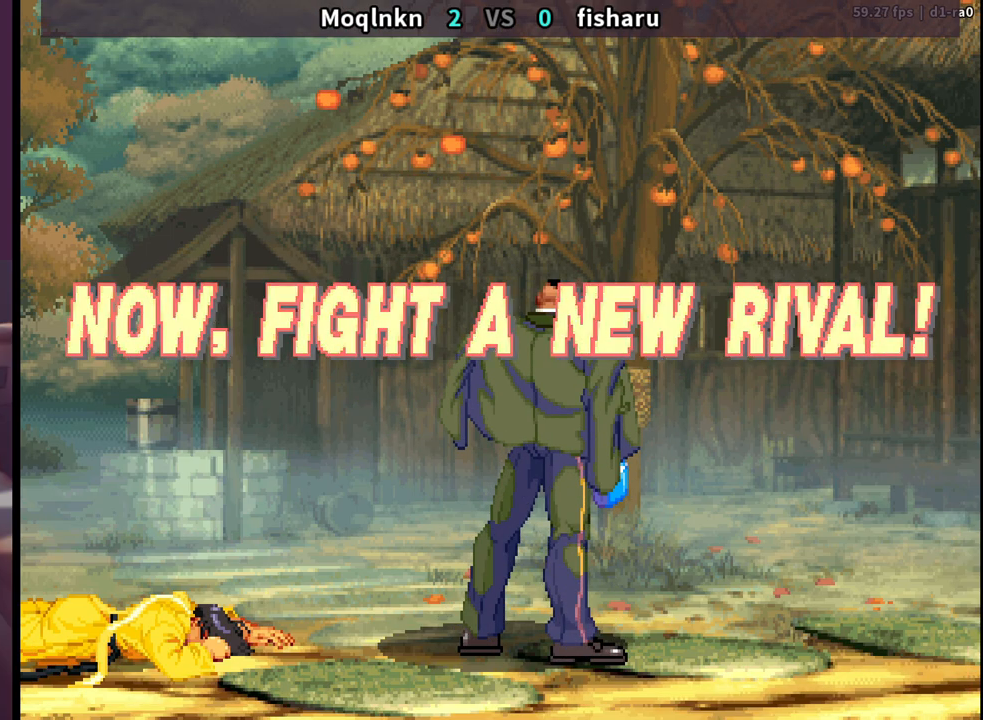
{"buttons": [], "events": []}
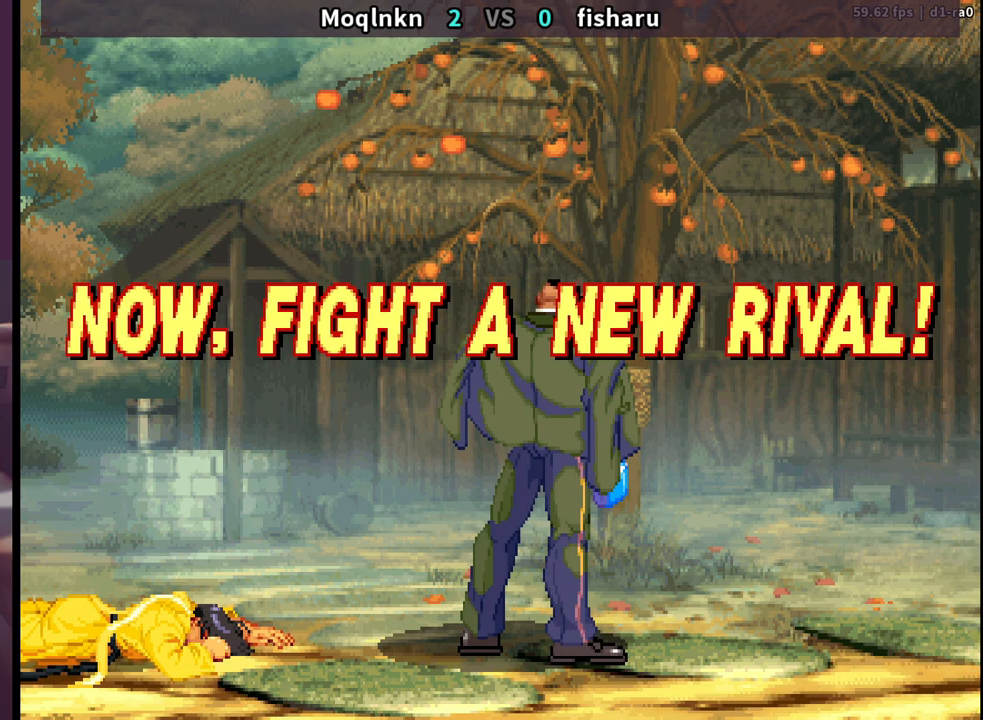
{"buttons": ["LP"], "events": [[483, "LP", "down"]]}
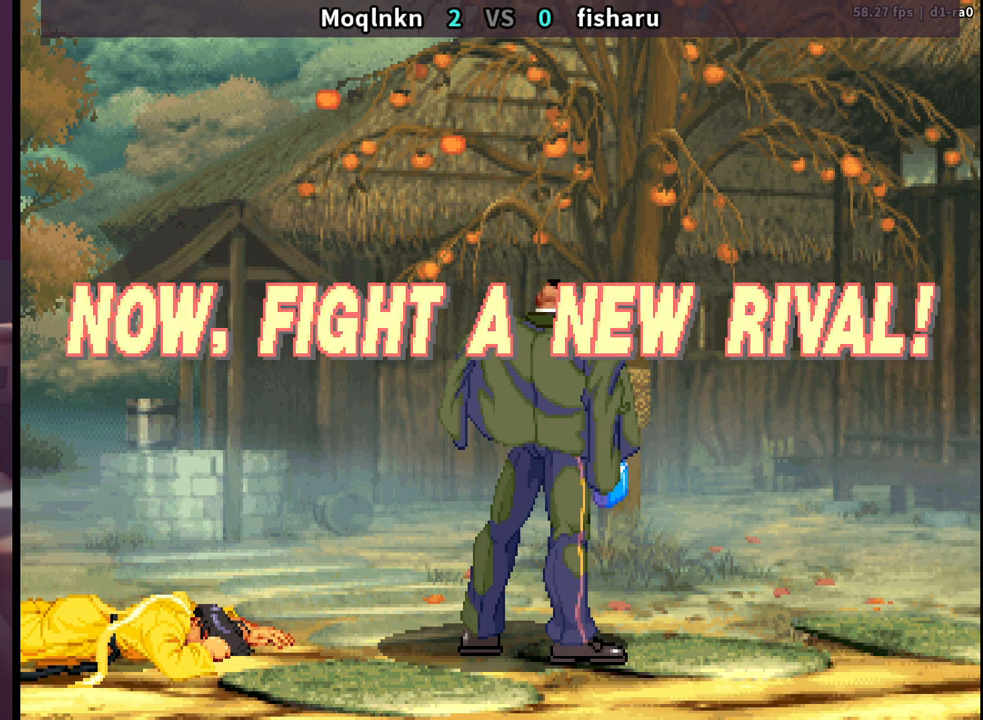
{"buttons": [], "events": [[33, "LP", "up"], [150, "LP", "down"], [233, "LP", "up"]]}
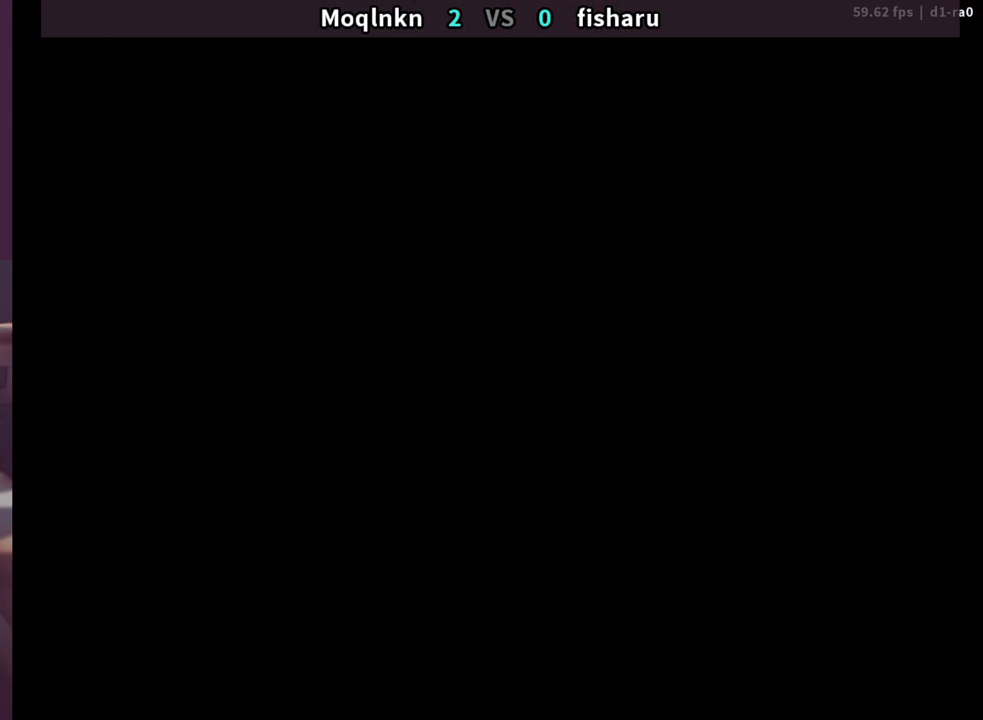
{"buttons": [], "events": []}
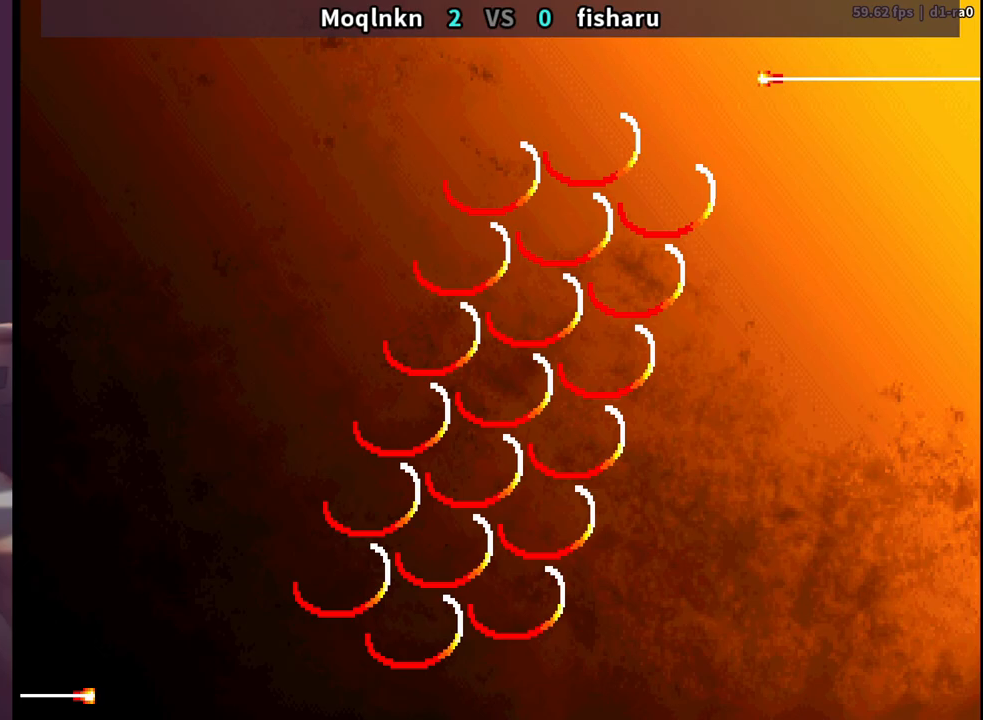
{"buttons": [], "events": []}
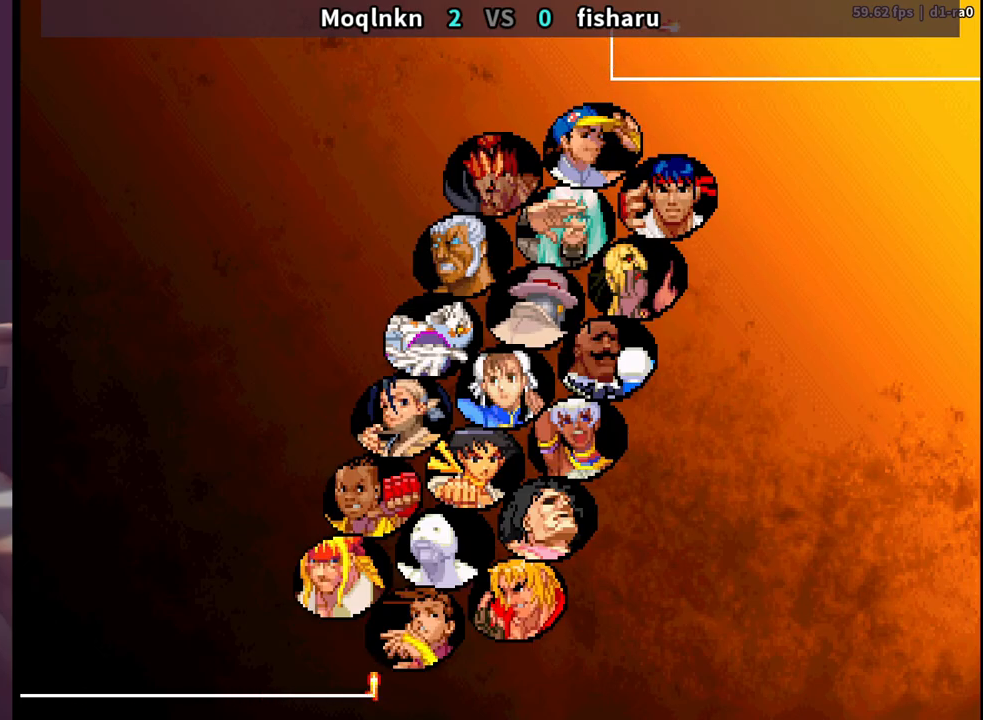
{"buttons": [], "events": []}
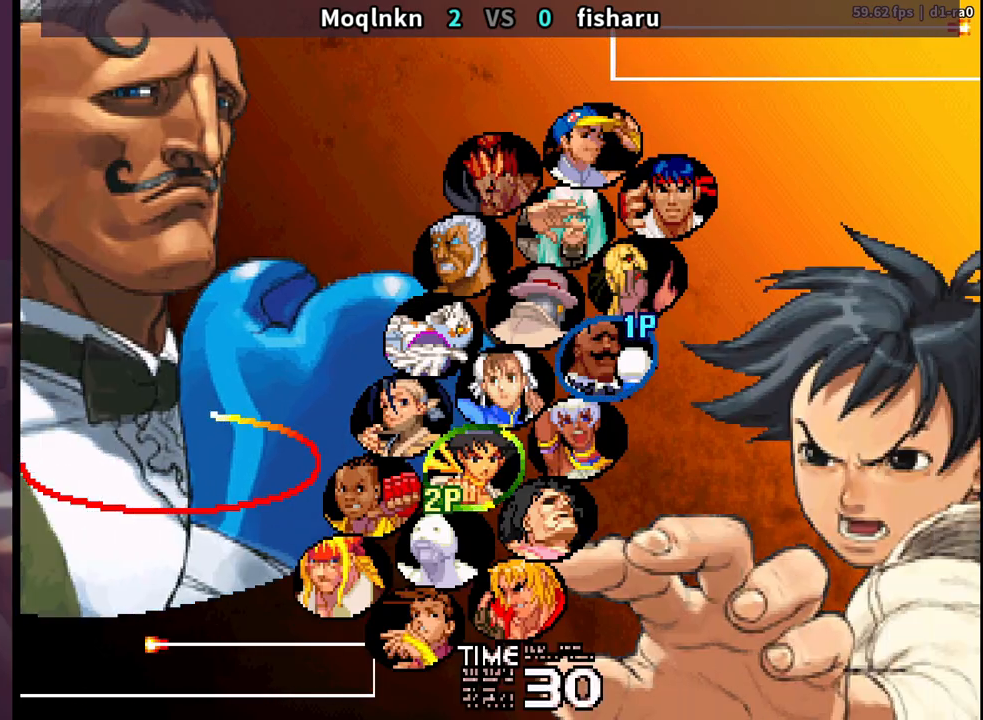
{"buttons": [], "events": [[267, "LP", "down"], [283, "LP", "up"], [417, "LP", "down"], [450, "LP", "up"], [467, "LP", "down"], [483, "LP", "up"]]}
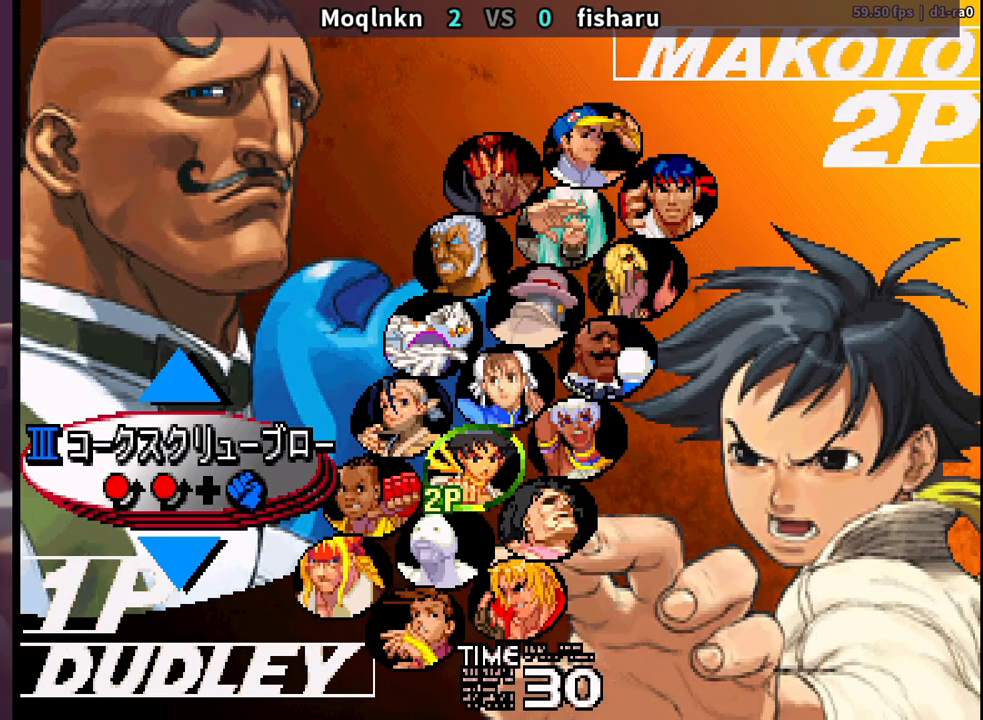
{"buttons": [], "events": [[100, "LP", "down"], [167, "LP", "up"], [317, "LP", "down"], [417, "LP", "up"]]}
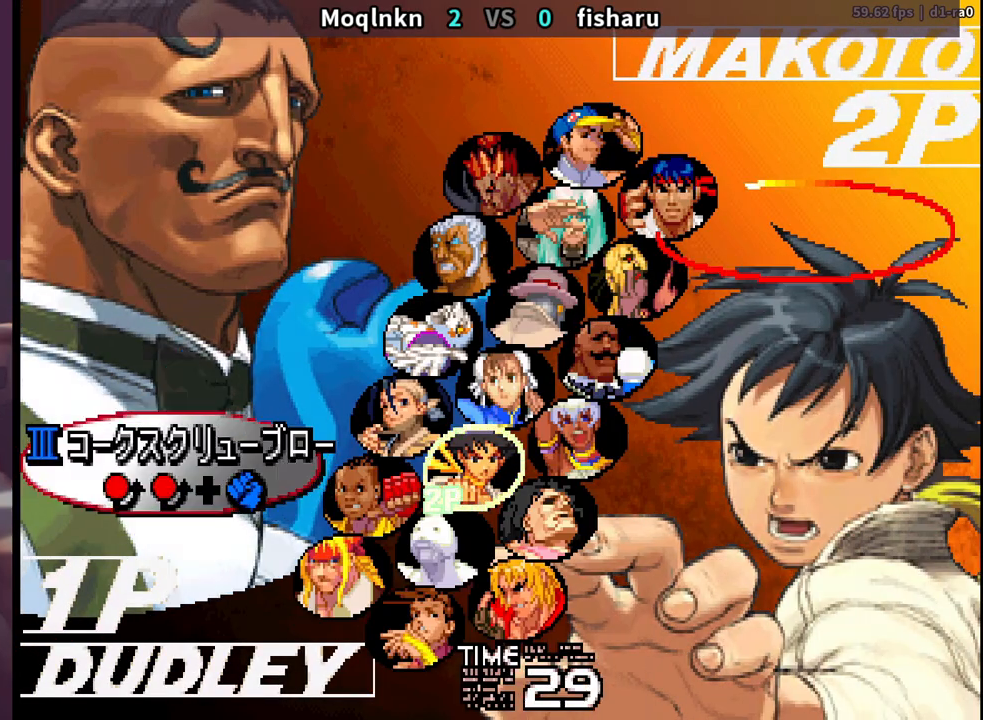
{"buttons": [], "events": [[33, "LP", "down"], [67, "LP", "up"], [83, "LP", "down"], [117, "LP", "up"], [233, "LP", "down"], [283, "LP", "up"], [400, "LP", "down"], [433, "LP", "up"]]}
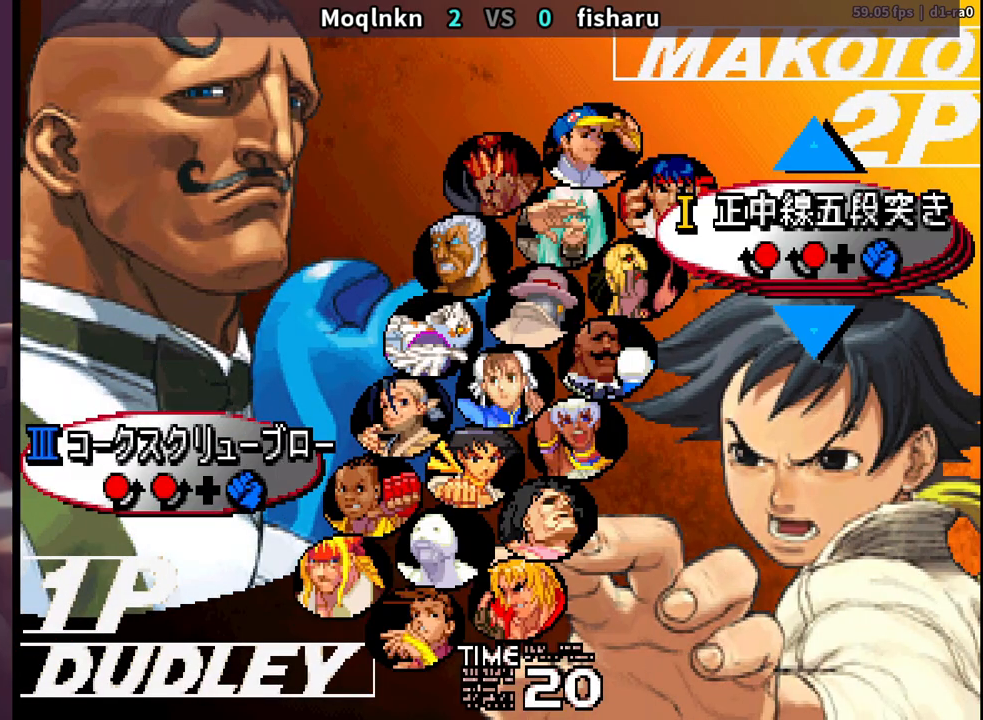
{"buttons": [], "events": [[100, "LP", "down"], [117, "LP", "up"], [183, "LP", "down"], [233, "LP", "up"], [283, "LP", "down"], [300, "LP", "up"]]}